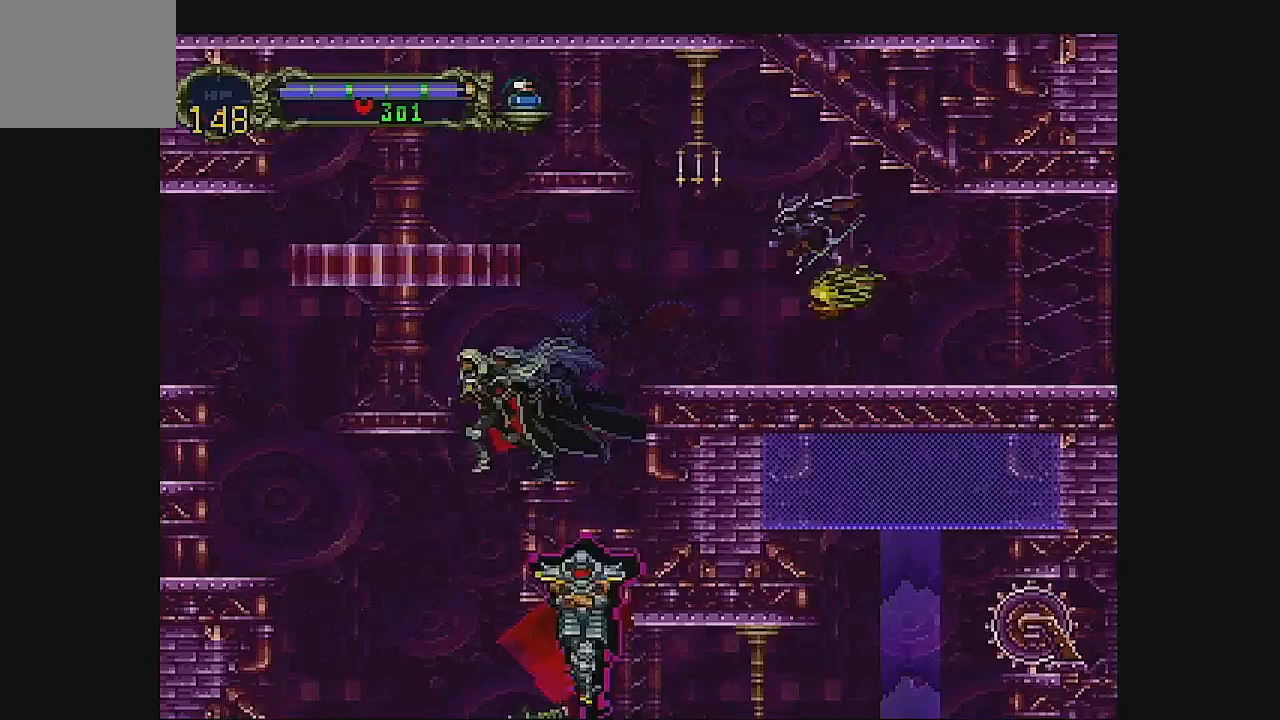
Gameplay with a controller (Xbox layout); each line is a JSON object with the inputs held at the frame after it. "events" lists button and stick changes between this image and that frame as [ms after this image, input, new state], when the widget could be followed in between. Not read: L1 L3 R1 R3 right_stick.
{"buttons": ["DPAD_LEFT"], "left_stick": "center", "events": [[33, "A", "down"], [300, "A", "up"]]}
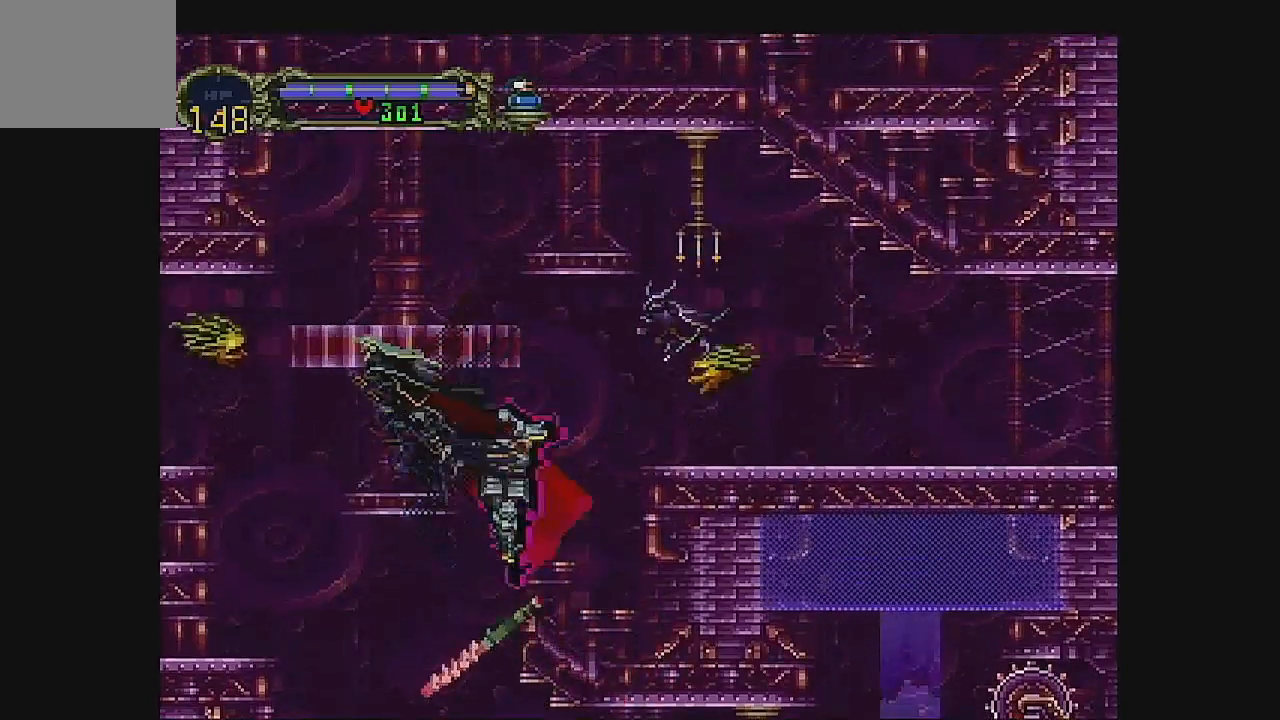
{"buttons": ["DPAD_LEFT"], "left_stick": "center", "events": []}
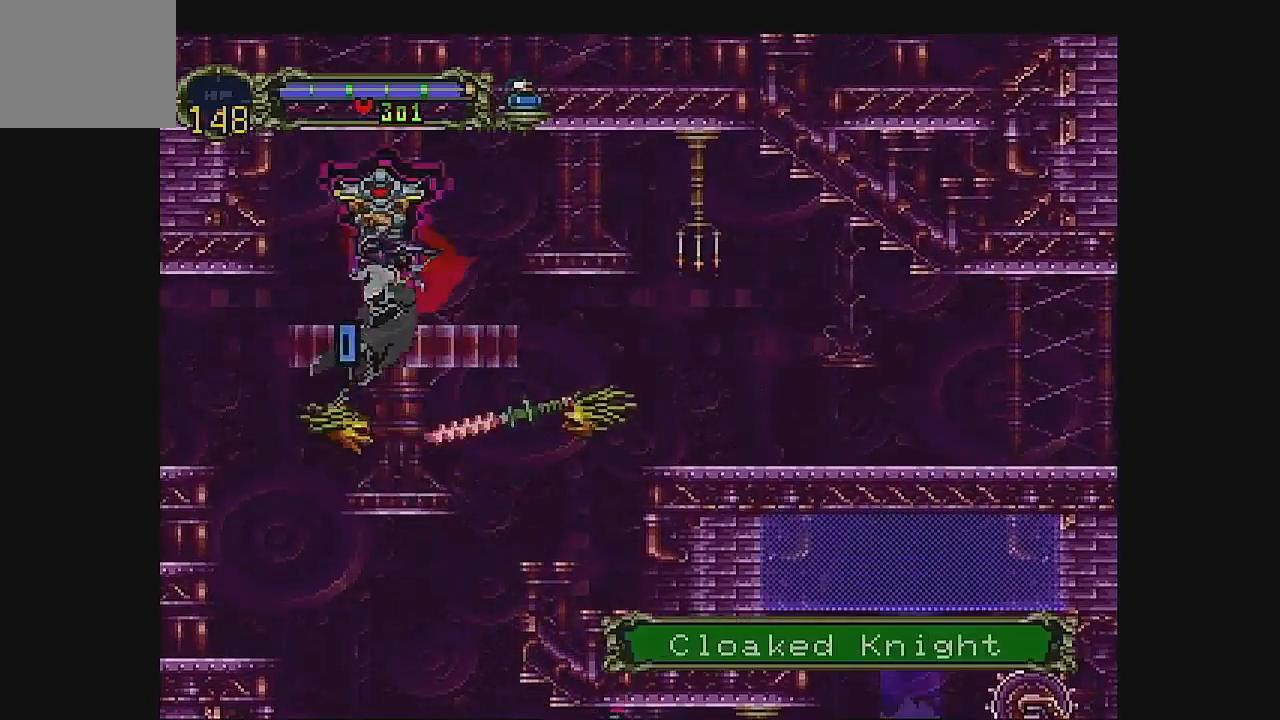
{"buttons": ["A", "DPAD_LEFT"], "left_stick": "center", "events": [[467, "A", "down"]]}
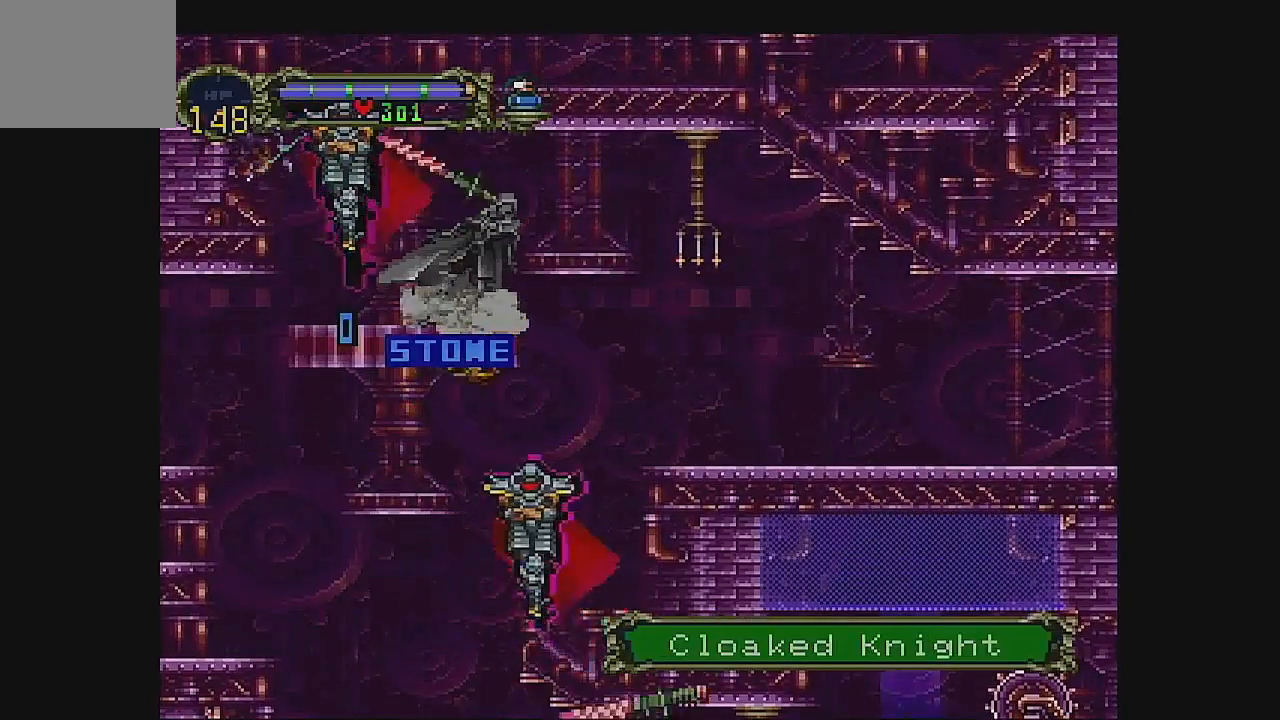
{"buttons": [], "left_stick": "center", "events": [[100, "A", "up"], [100, "DPAD_LEFT", "up"], [167, "DPAD_LEFT", "down"], [233, "A", "down"], [267, "DPAD_LEFT", "up"], [333, "A", "up"], [367, "DPAD_DOWN", "down"], [400, "DPAD_LEFT", "down"], [433, "A", "down"], [433, "DPAD_LEFT", "up"], [467, "DPAD_DOWN", "up"], [500, "A", "up"]]}
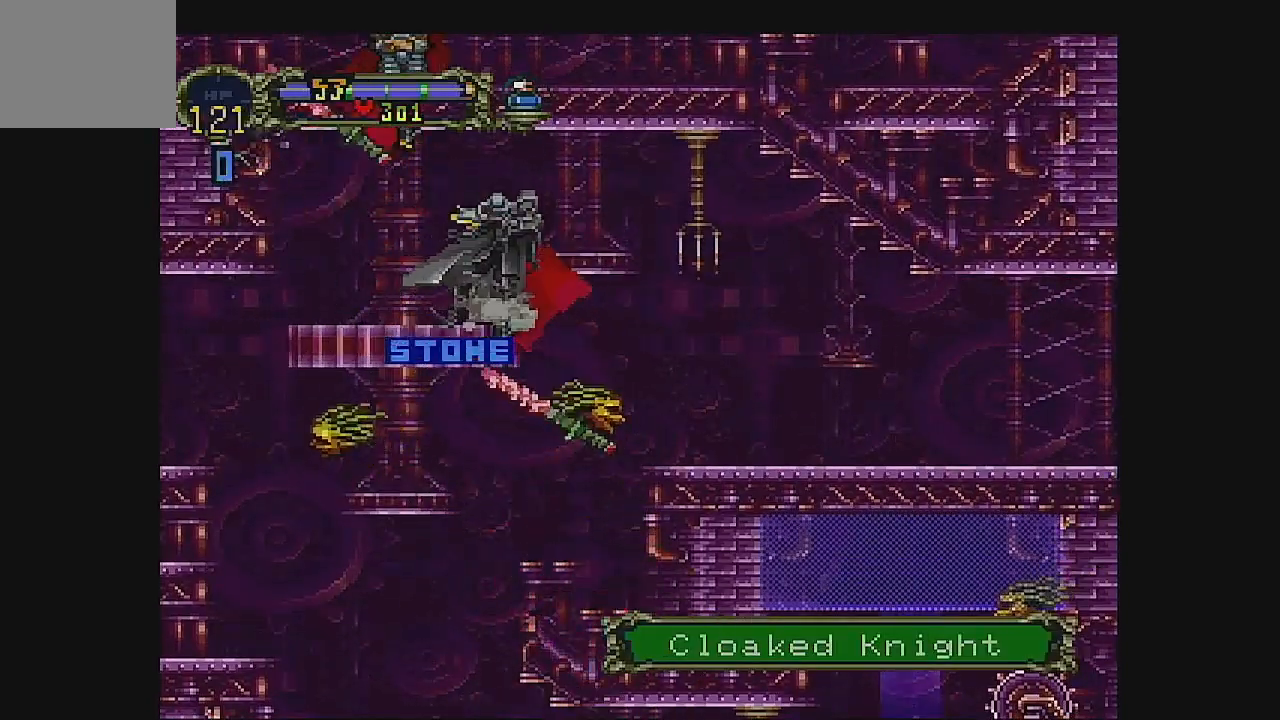
{"buttons": ["A", "DPAD_RIGHT"], "left_stick": "center", "events": [[33, "DPAD_DOWN", "down"], [100, "A", "down"], [167, "A", "up"], [167, "DPAD_DOWN", "up"], [267, "A", "down"], [267, "DPAD_RIGHT", "down"], [300, "DPAD_DOWN", "down"], [367, "A", "up"], [367, "DPAD_DOWN", "up"], [367, "DPAD_RIGHT", "up"], [433, "A", "down"], [433, "DPAD_RIGHT", "down"]]}
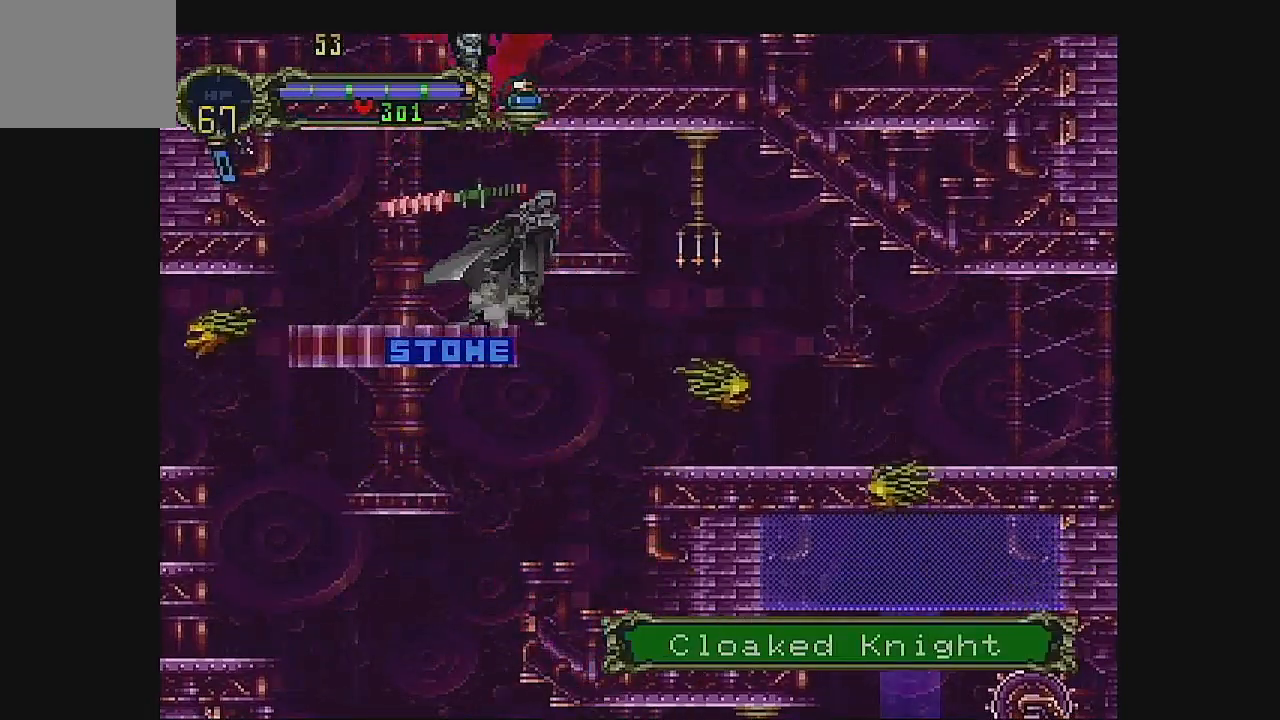
{"buttons": ["DPAD_DOWN"], "left_stick": "center", "events": [[33, "DPAD_RIGHT", "up"], [67, "A", "up"], [133, "A", "down"], [167, "DPAD_DOWN", "down"], [233, "DPAD_DOWN", "up"], [267, "A", "up"], [300, "DPAD_LEFT", "down"], [500, "DPAD_DOWN", "down"], [500, "DPAD_LEFT", "up"]]}
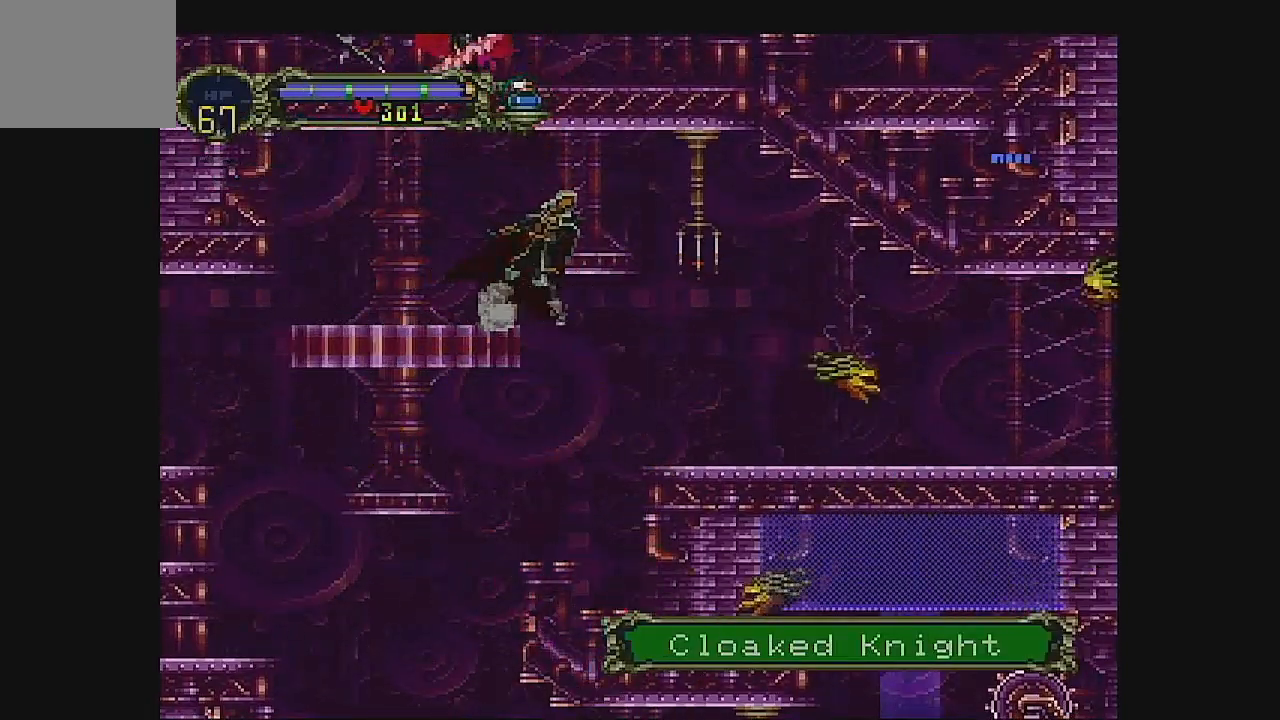
{"buttons": ["A", "DPAD_RIGHT"], "left_stick": "center", "events": [[33, "DPAD_DOWN", "up"], [133, "A", "down"], [167, "DPAD_RIGHT", "down"], [200, "DPAD_RIGHT", "up"], [233, "DPAD_LEFT", "down"], [267, "A", "up"], [300, "DPAD_LEFT", "up"], [300, "DPAD_RIGHT", "down"], [467, "A", "down"]]}
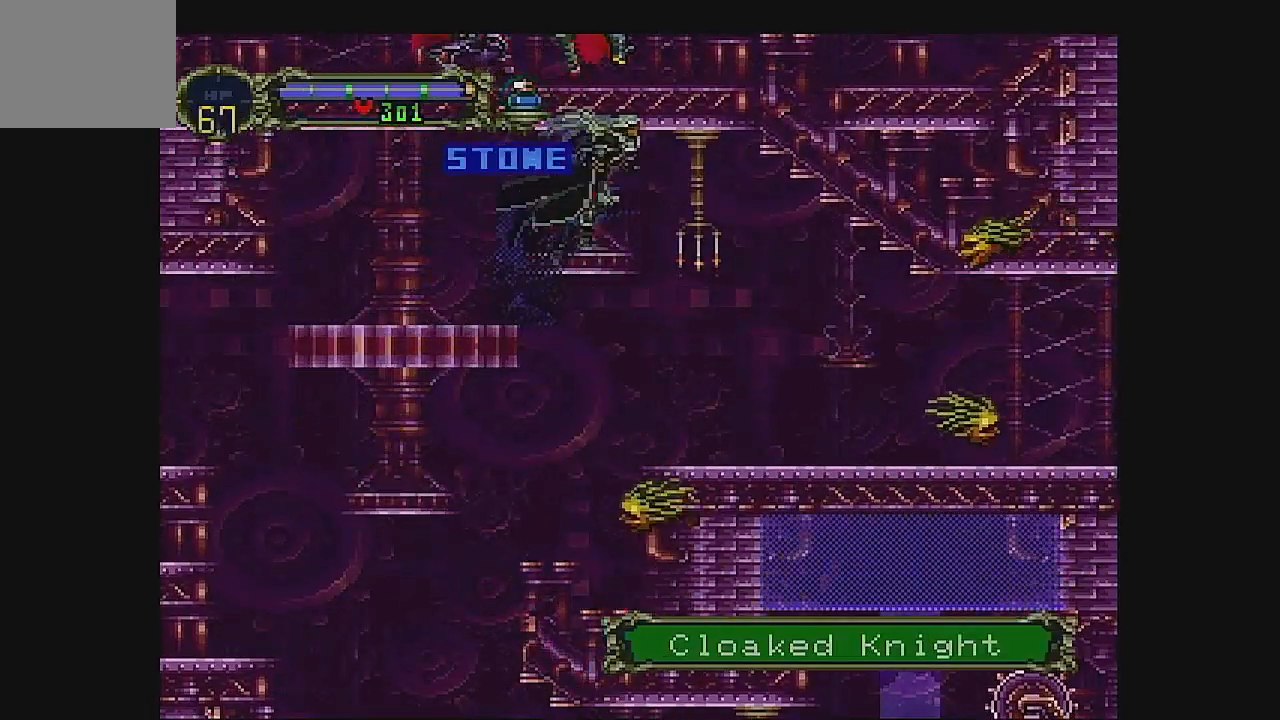
{"buttons": ["DPAD_RIGHT"], "left_stick": "center", "events": [[100, "A", "up"], [333, "DPAD_LEFT", "down"], [467, "DPAD_LEFT", "up"]]}